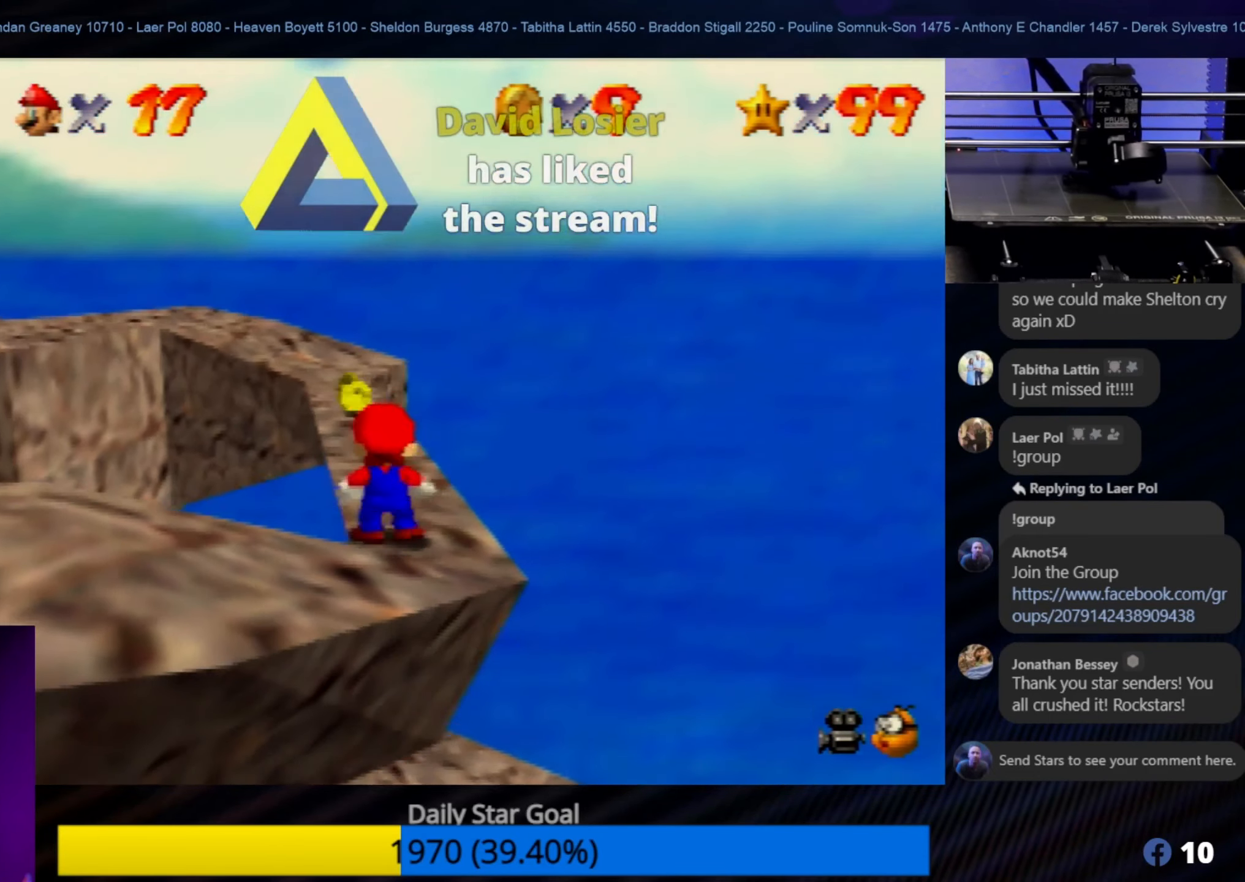
Gameplay with a controller (Nintendo layout); each line is a JSON object with the inputs held at the frame after it. "events" lists button and stick changes between this image and that frame as [ms after this image, input, new state], when the widget could be followed in between. Not read: L1 L3 R3.
{"buttons": [], "left_stick": "up", "events": [[33, "left_stick", "up"], [250, "left_stick", "center"], [483, "left_stick", "up"]]}
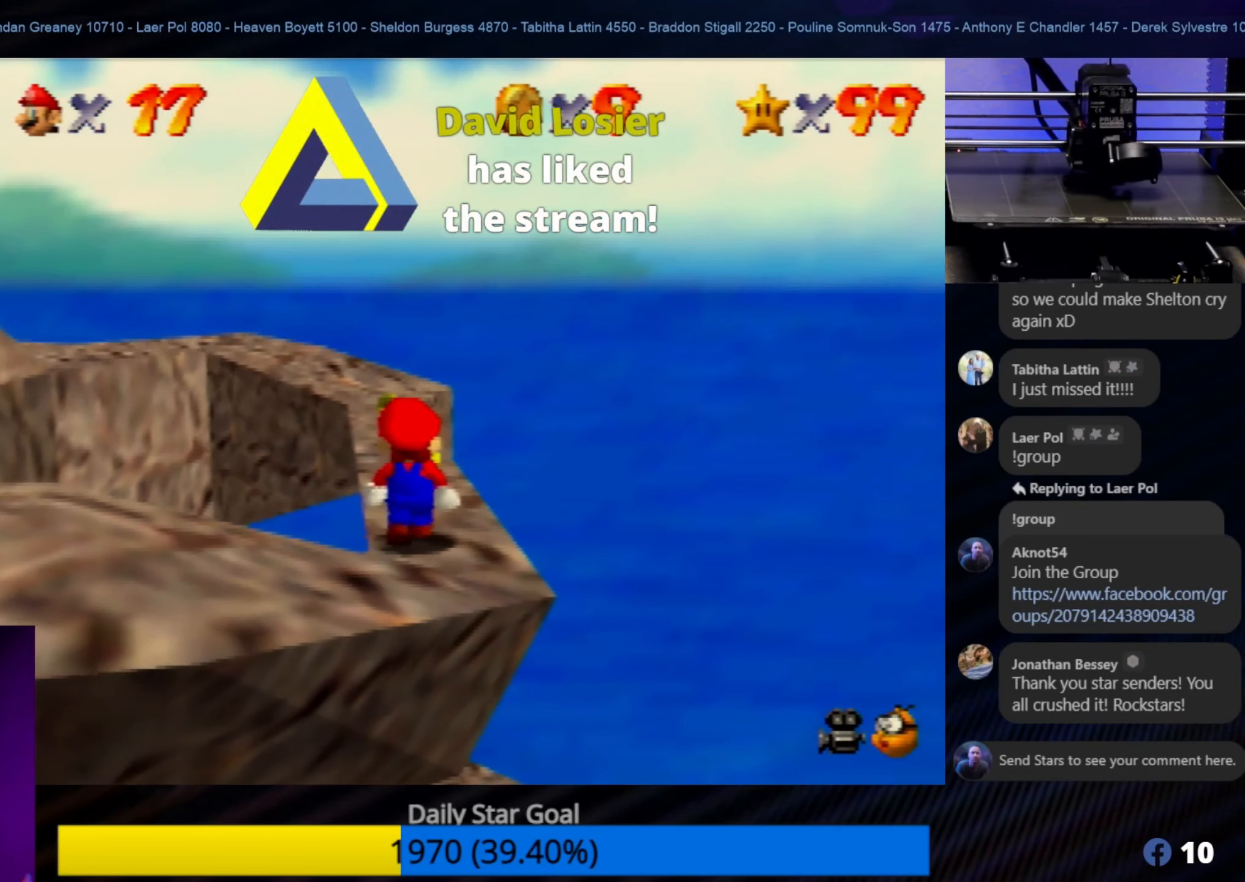
{"buttons": [], "left_stick": "center", "events": [[217, "left_stick", "center"]]}
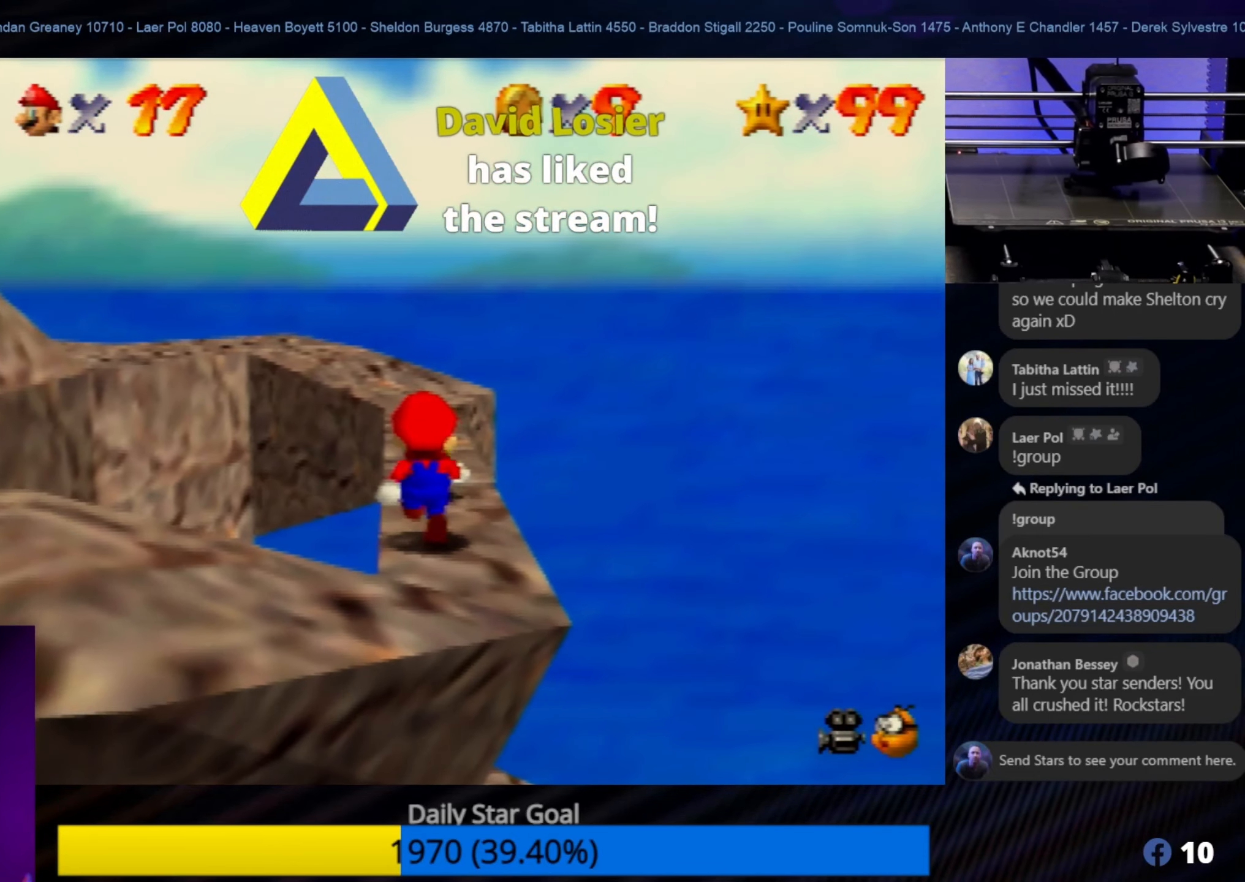
{"buttons": [], "left_stick": "center", "events": [[33, "left_stick", "up"], [183, "left_stick", "center"]]}
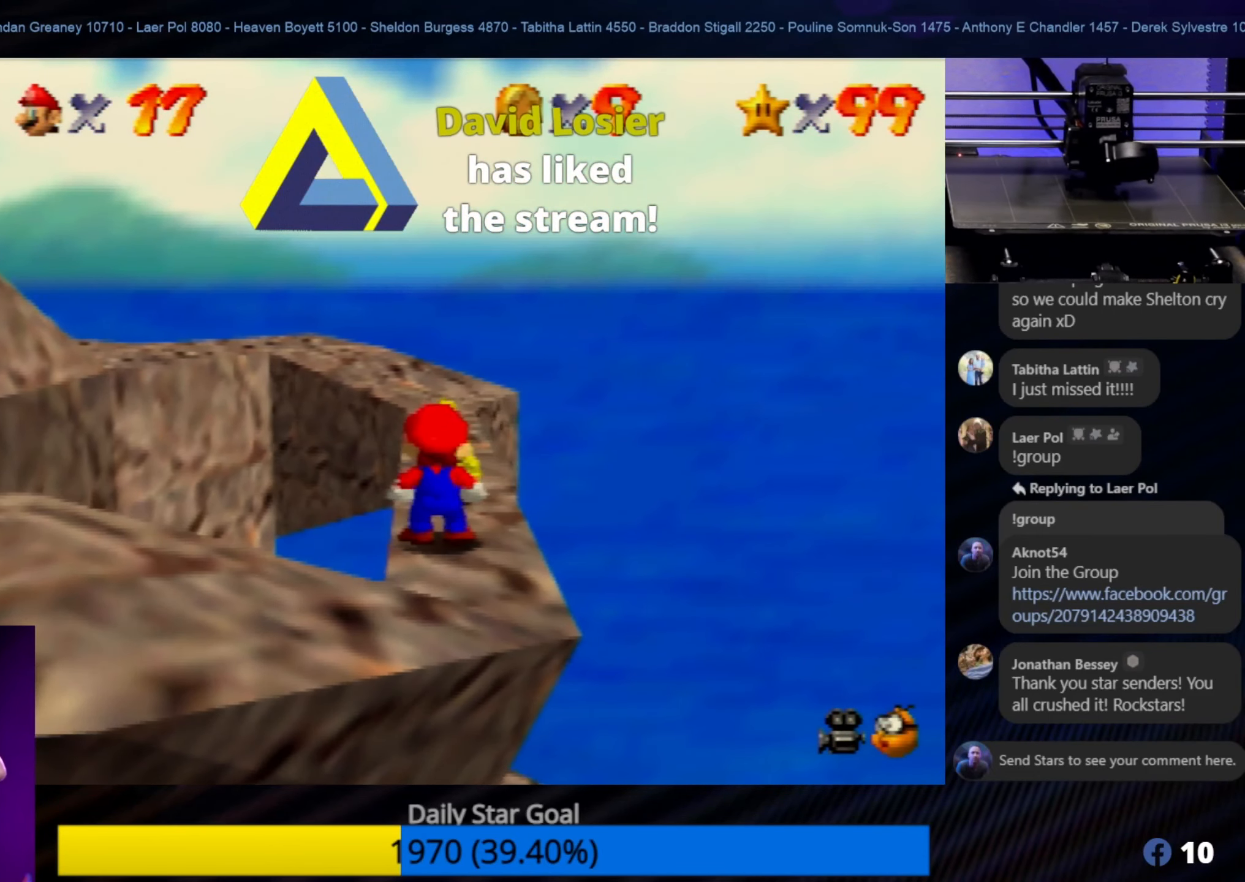
{"buttons": [], "left_stick": "center", "events": []}
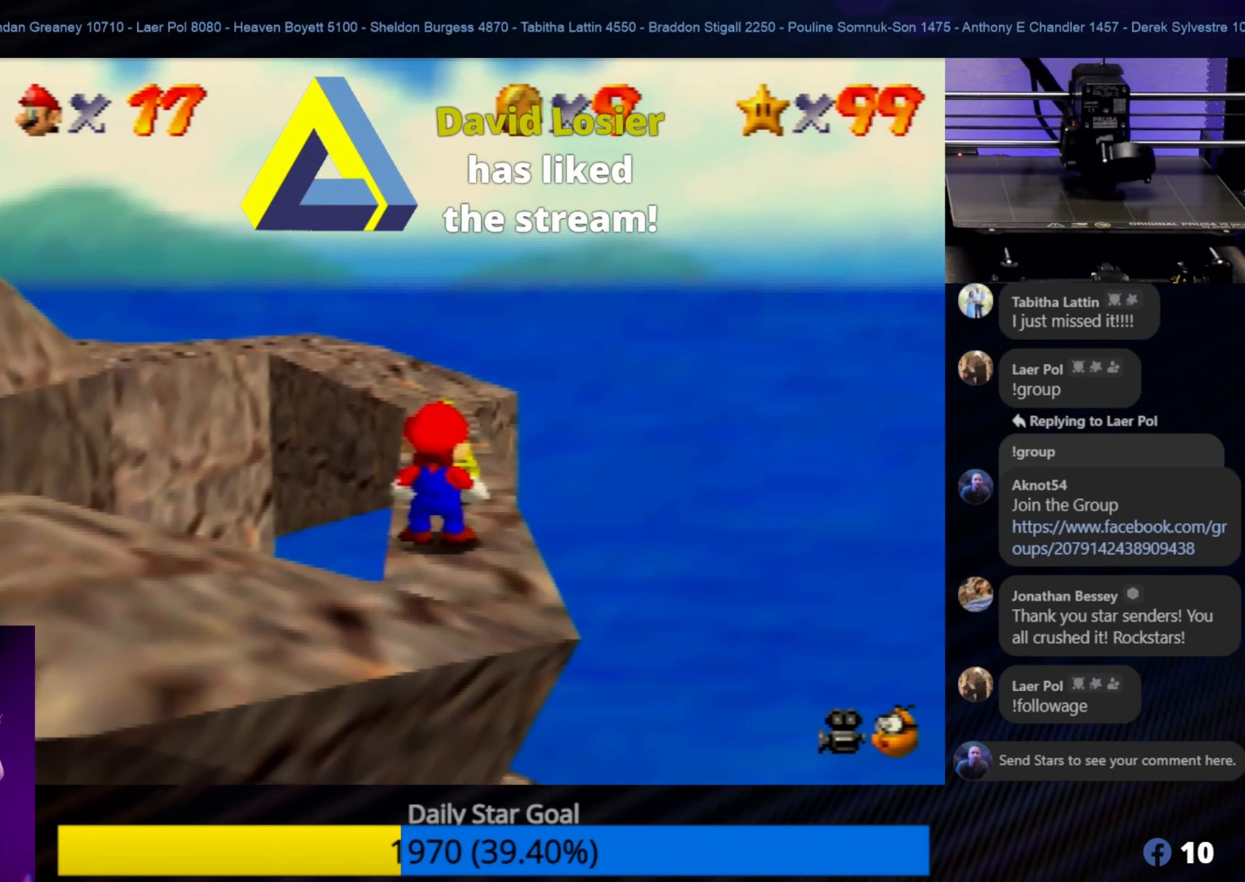
{"buttons": [], "left_stick": "up", "events": [[100, "left_stick", "up"], [283, "left_stick", "center"], [484, "left_stick", "up"]]}
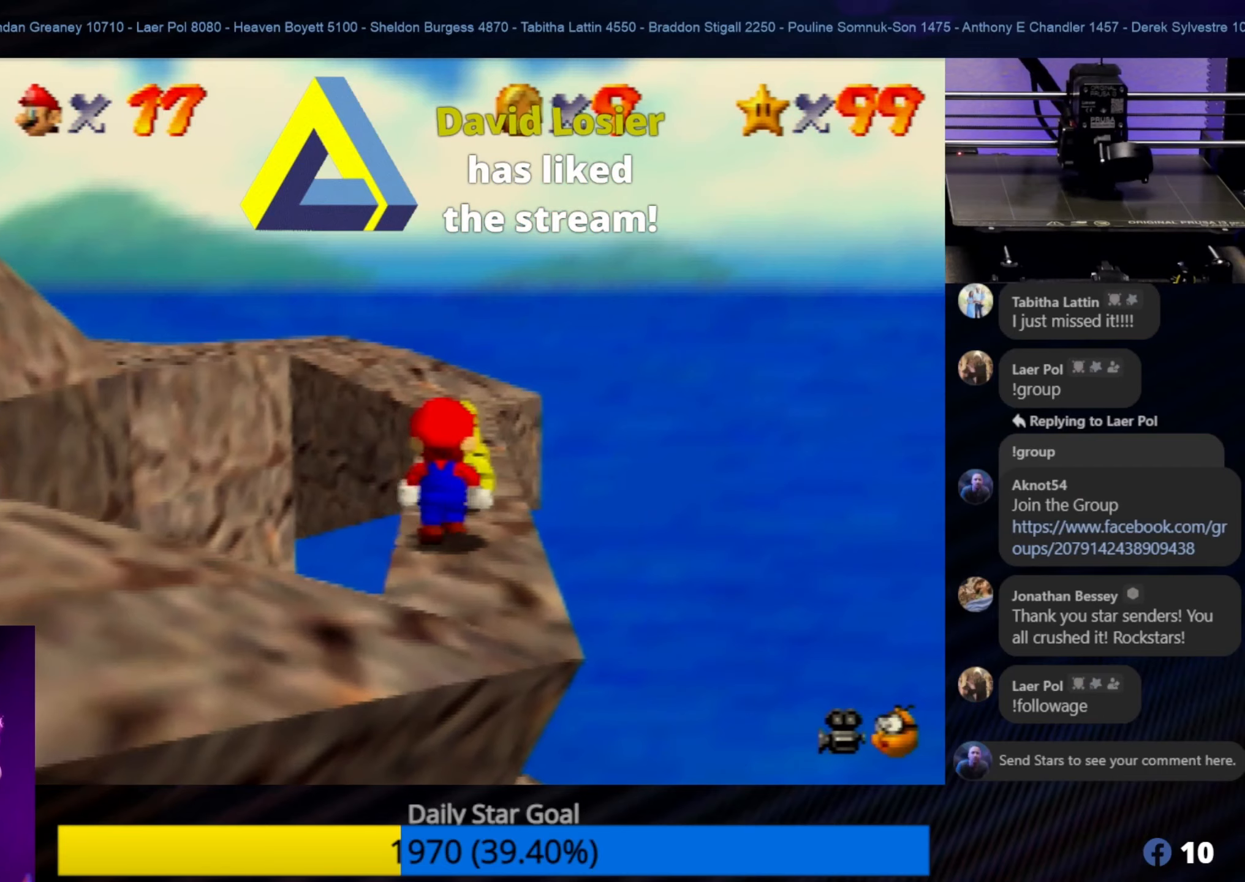
{"buttons": [], "left_stick": "up", "events": [[250, "left_stick", "center"], [450, "left_stick", "up"]]}
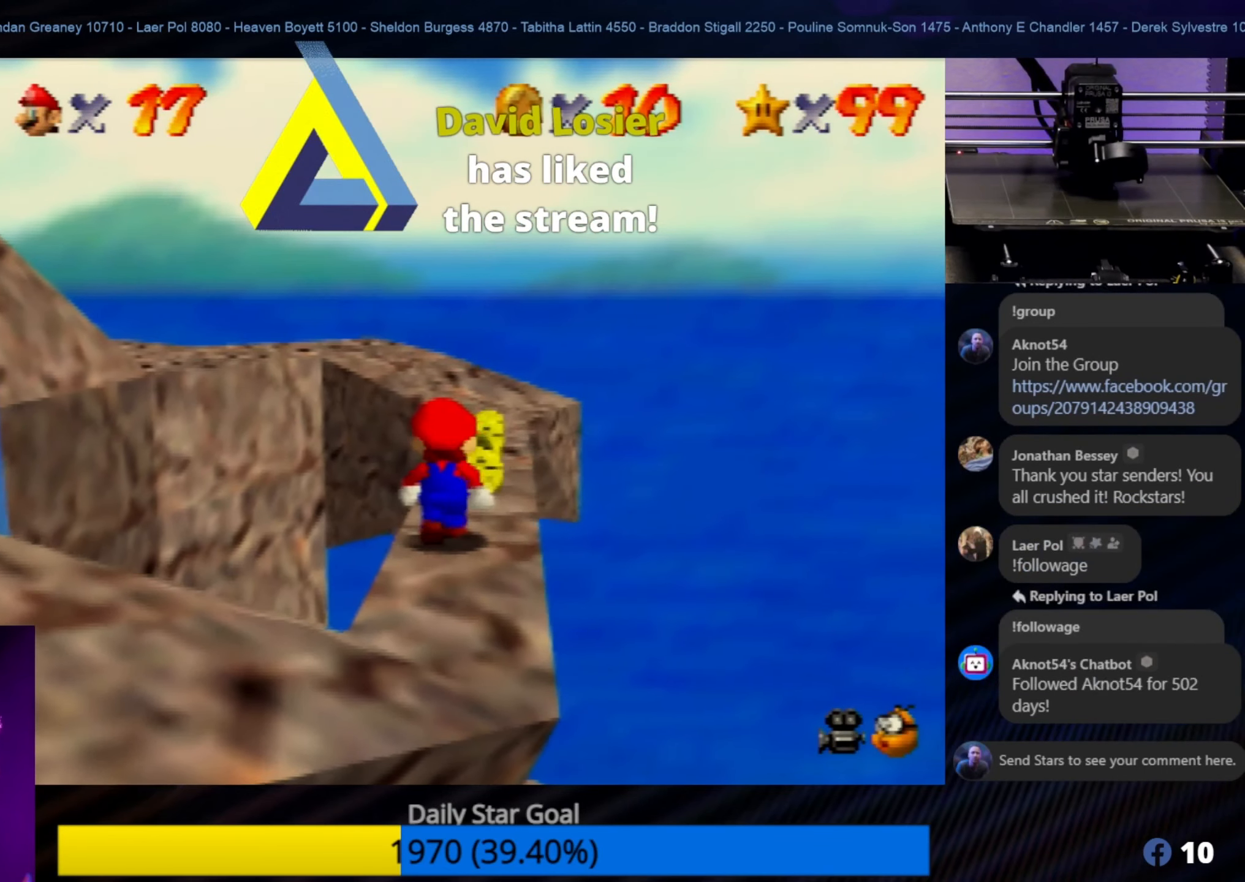
{"buttons": [], "left_stick": "center", "events": [[84, "left_stick", "center"], [317, "left_stick", "up"], [484, "left_stick", "center"]]}
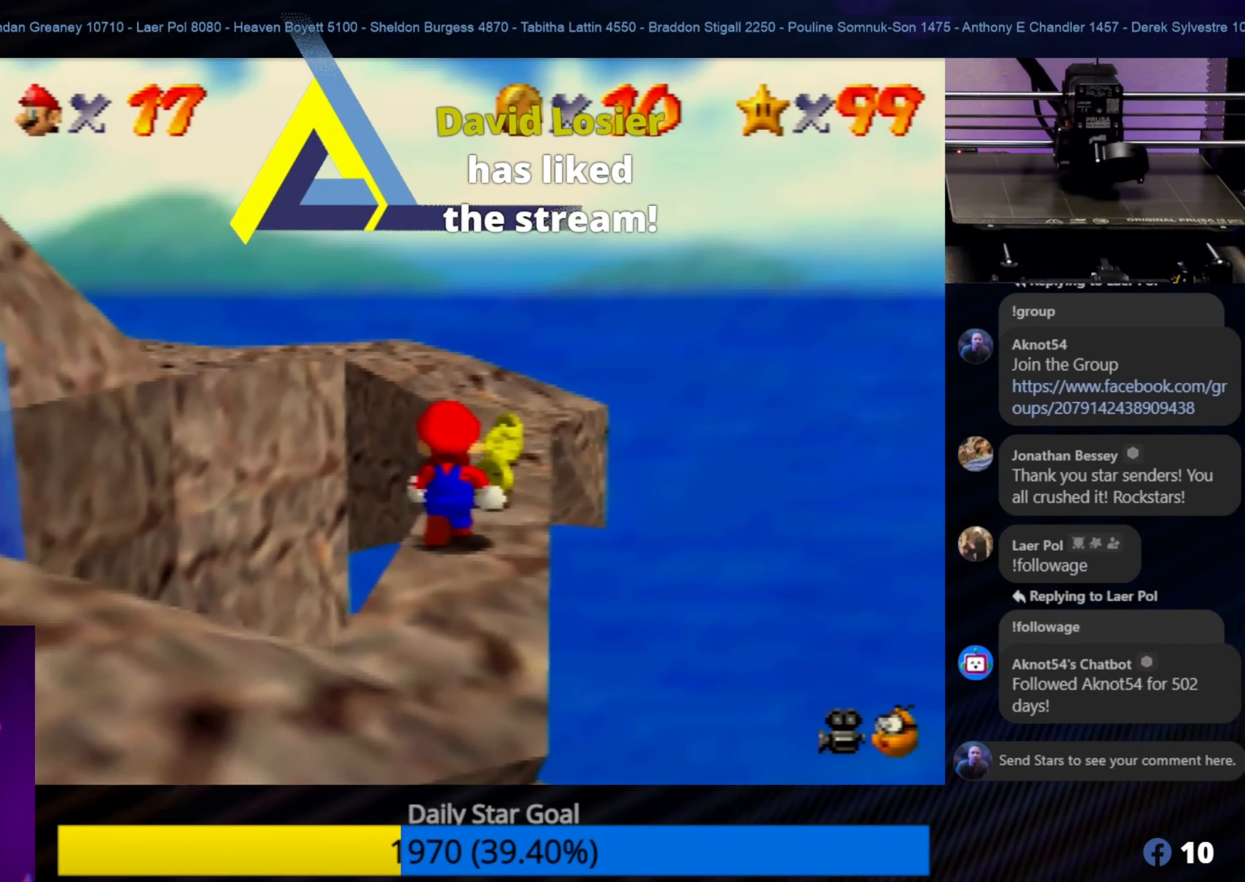
{"buttons": [], "left_stick": "center", "events": []}
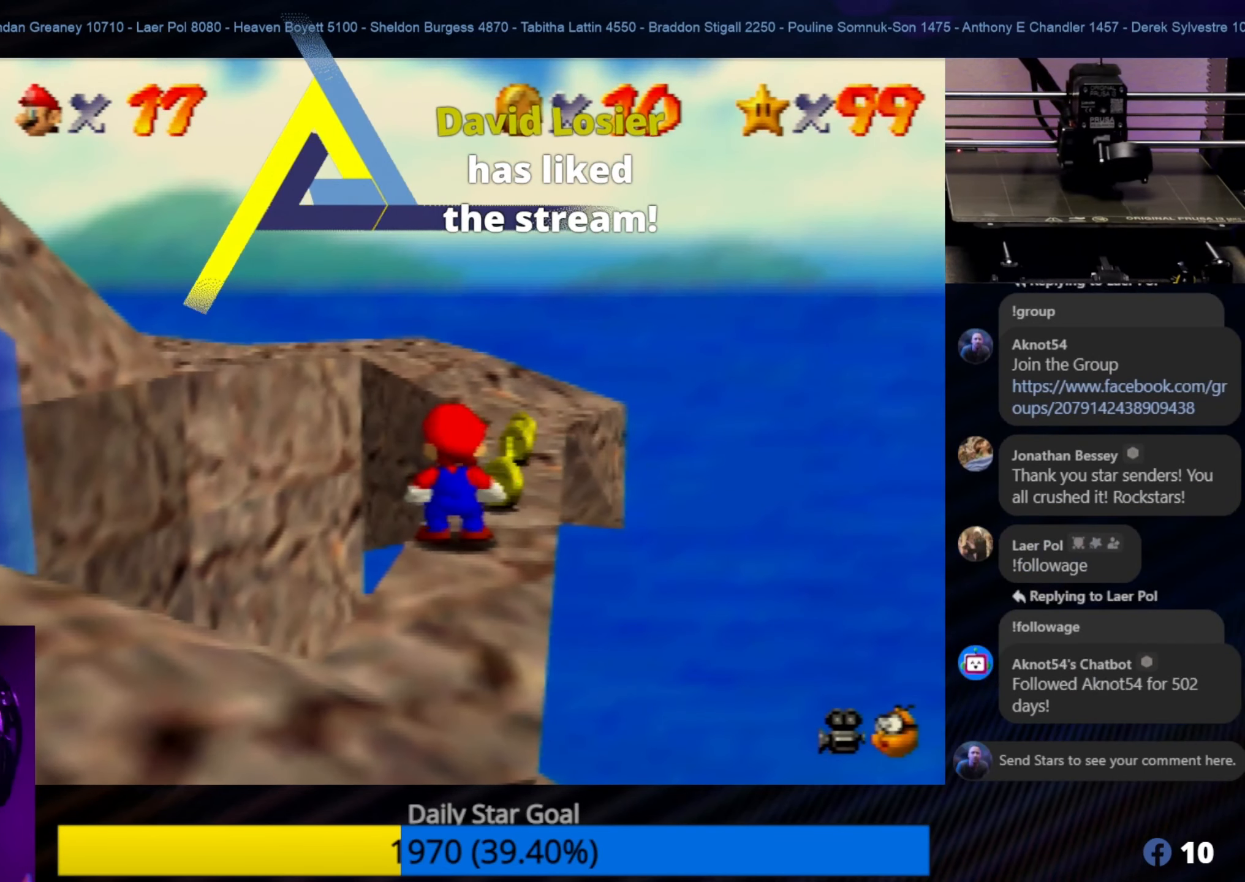
{"buttons": [], "left_stick": "up", "events": [[350, "left_stick", "up"]]}
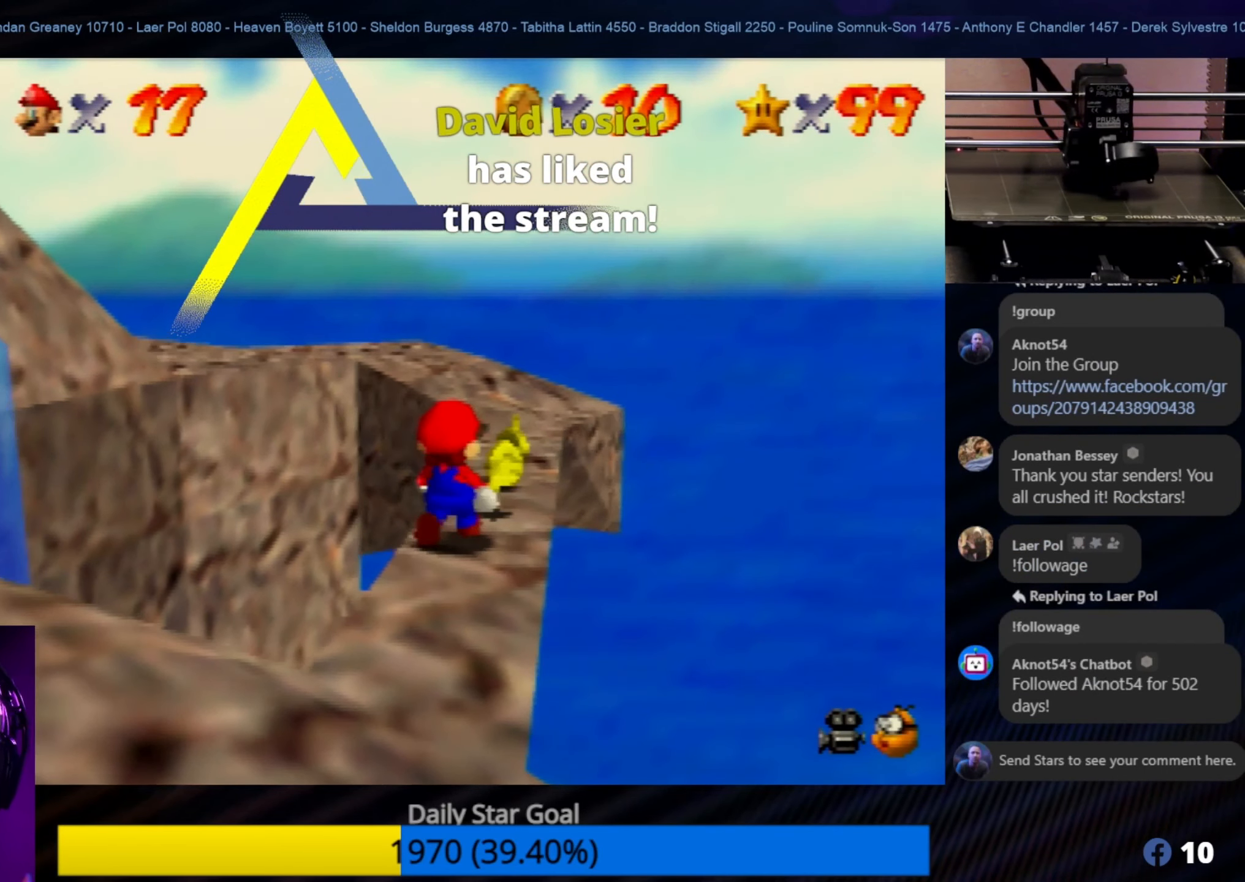
{"buttons": [], "left_stick": "up", "events": [[117, "left_stick", "center"], [500, "left_stick", "up"]]}
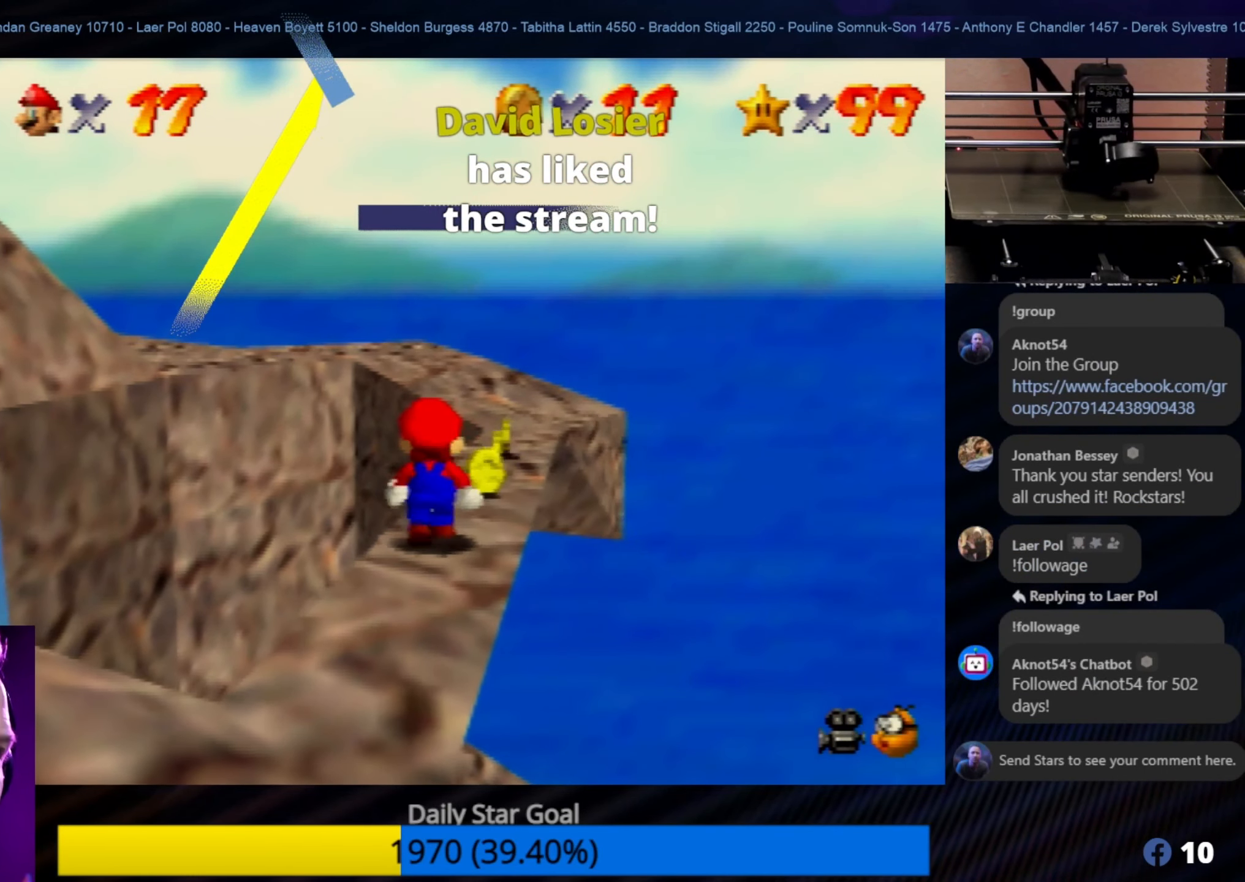
{"buttons": [], "left_stick": "up", "events": []}
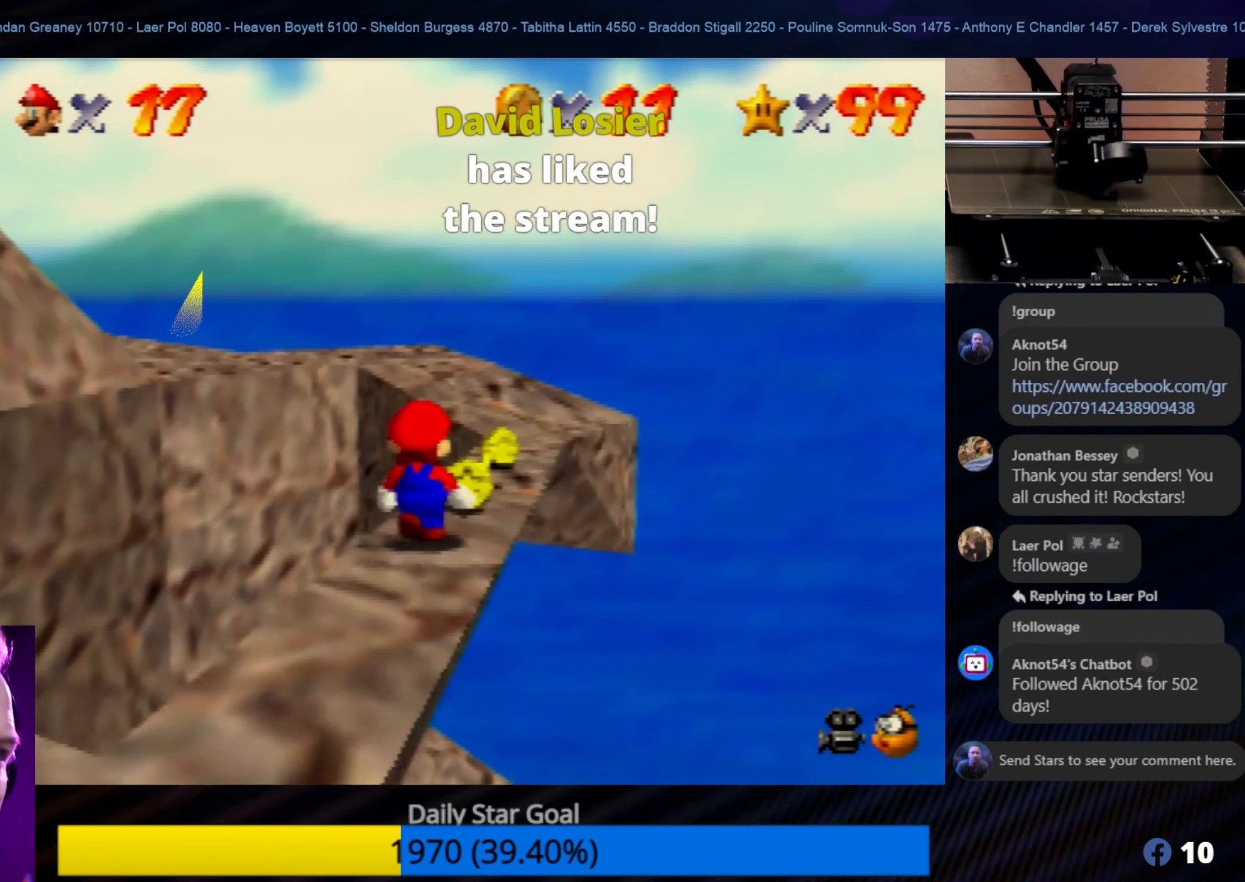
{"buttons": [], "left_stick": "up", "events": []}
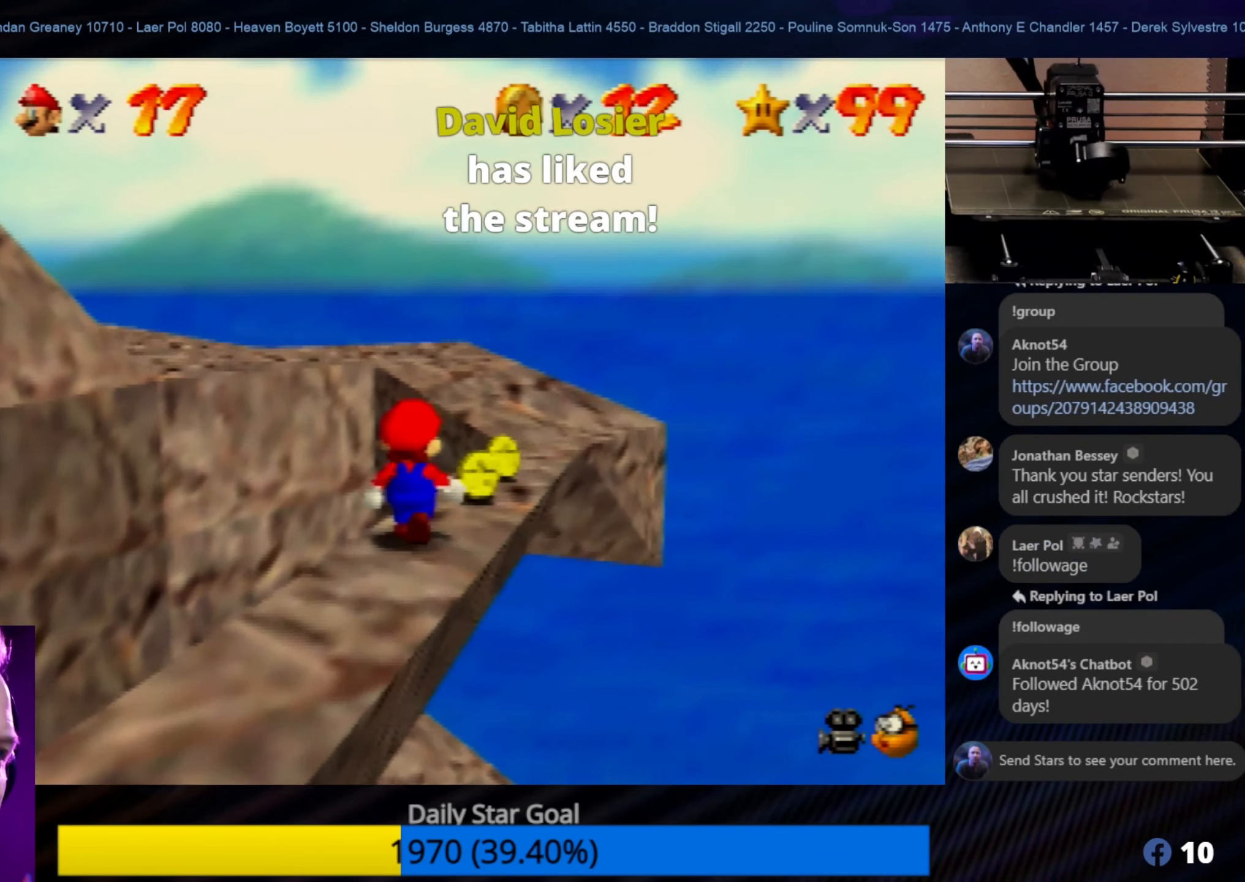
{"buttons": [], "left_stick": "up-right", "events": [[84, "left_stick", "up-right"]]}
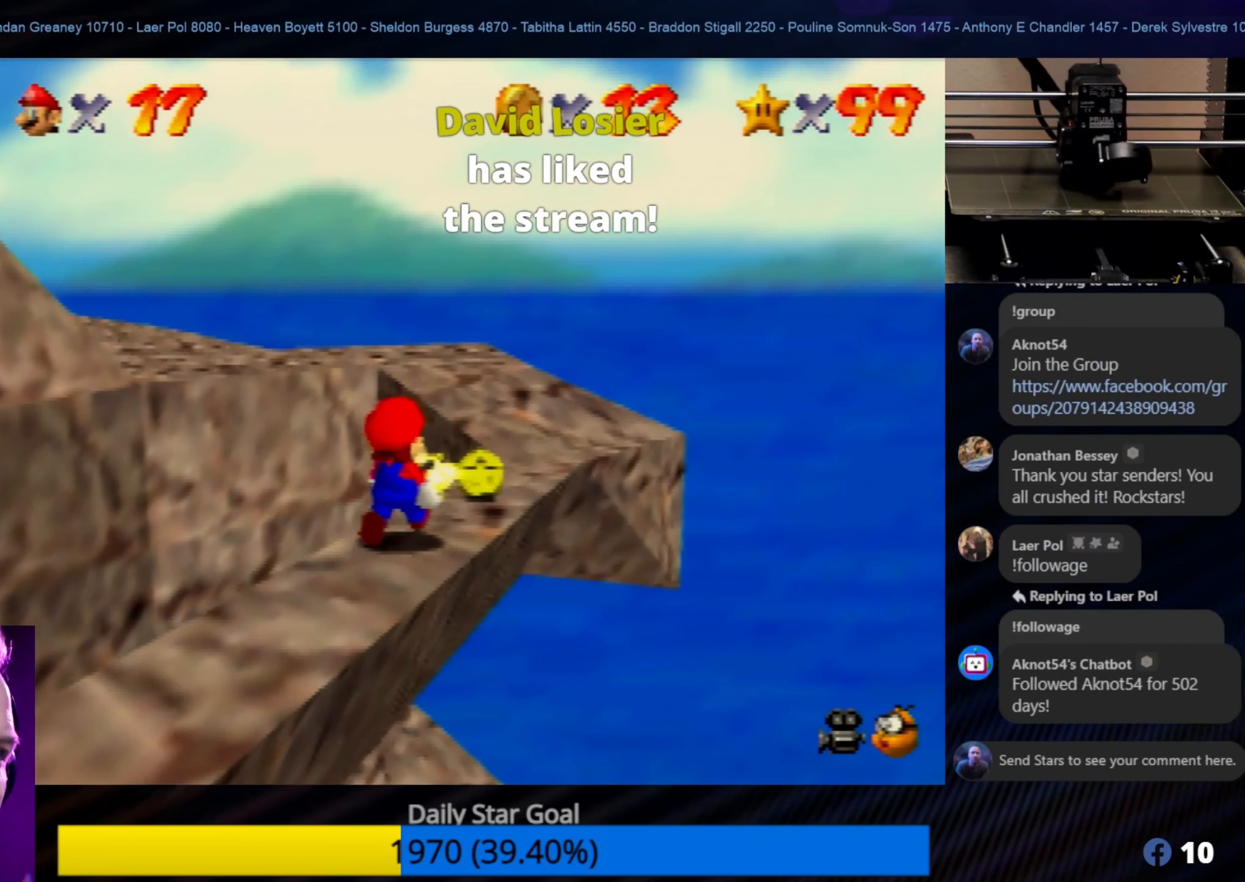
{"buttons": [], "left_stick": "up-right", "events": []}
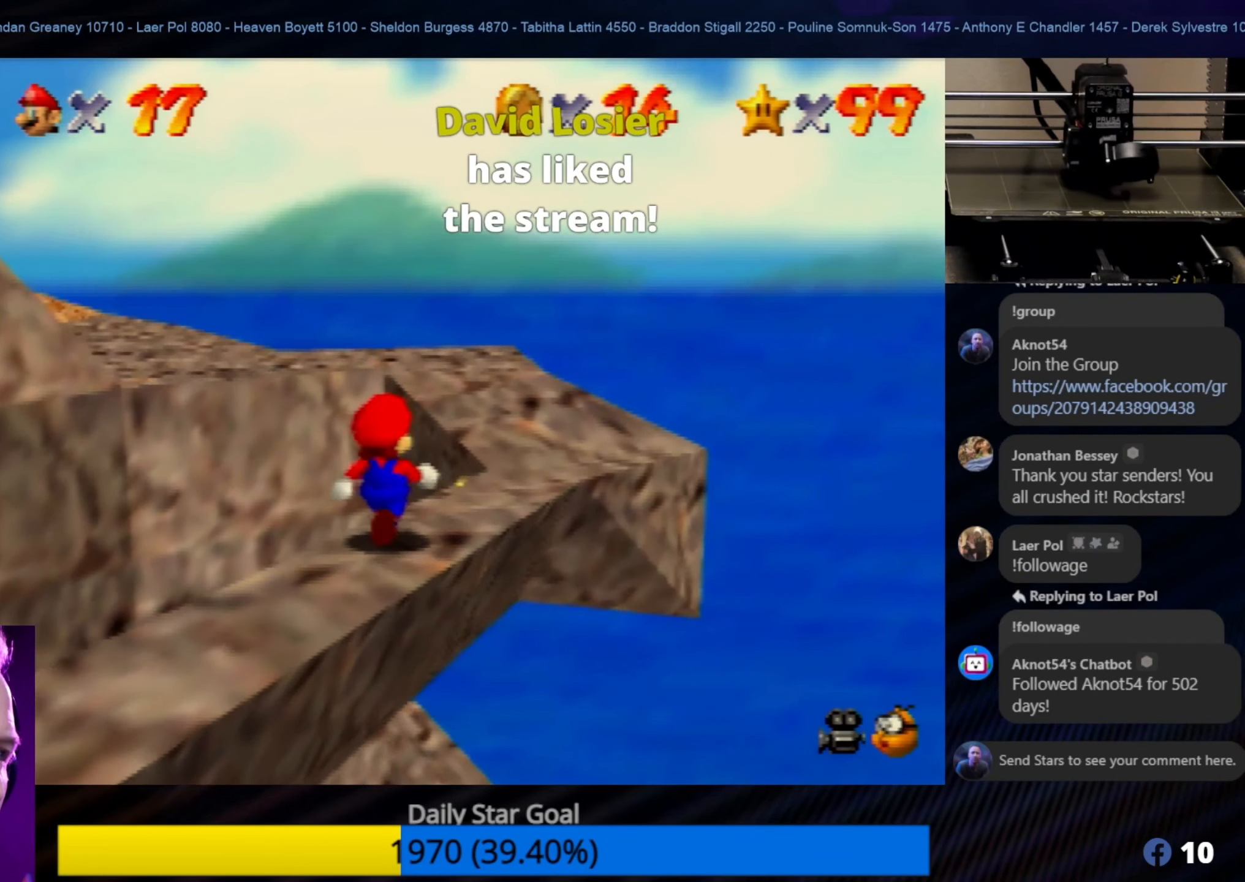
{"buttons": [], "left_stick": "up-right", "events": []}
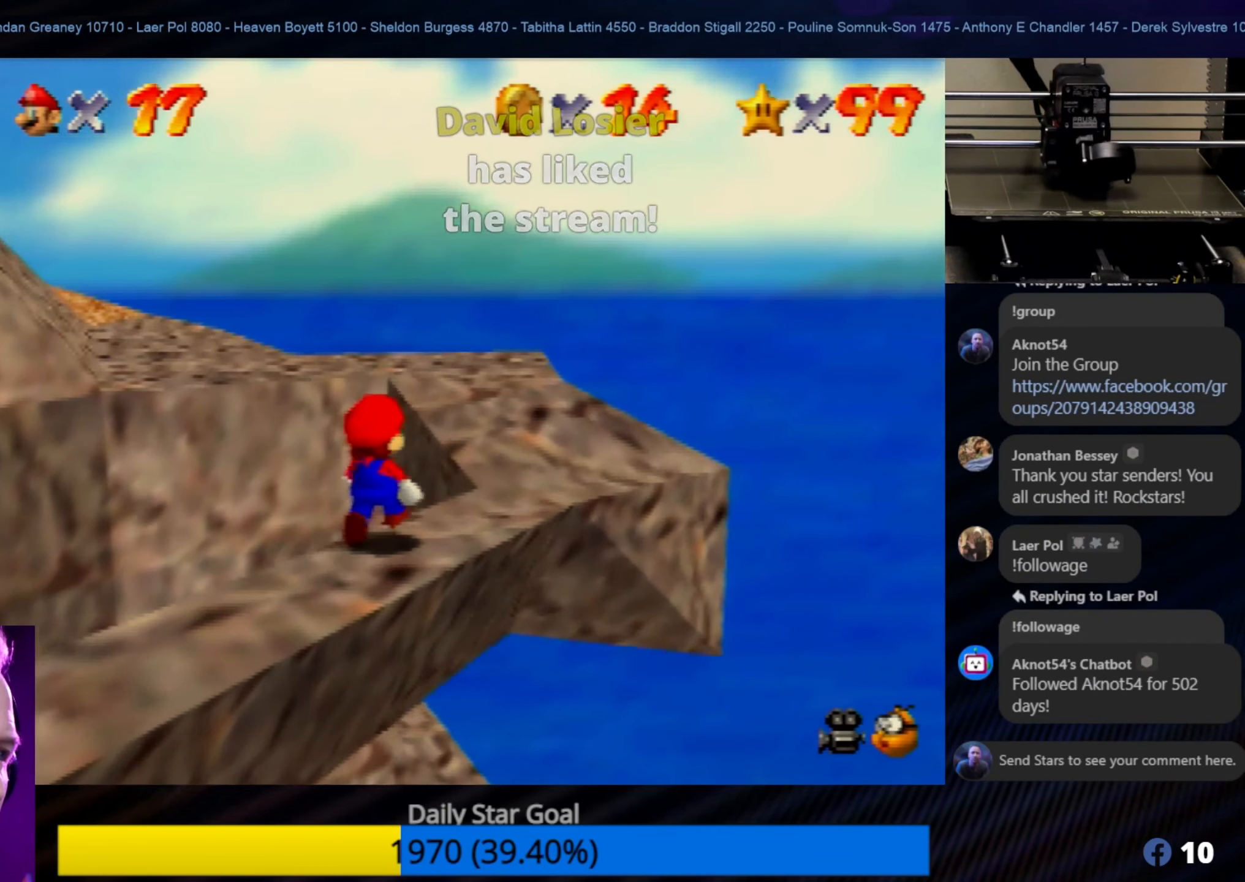
{"buttons": ["A"], "left_stick": "up-right", "events": [[50, "A", "down"]]}
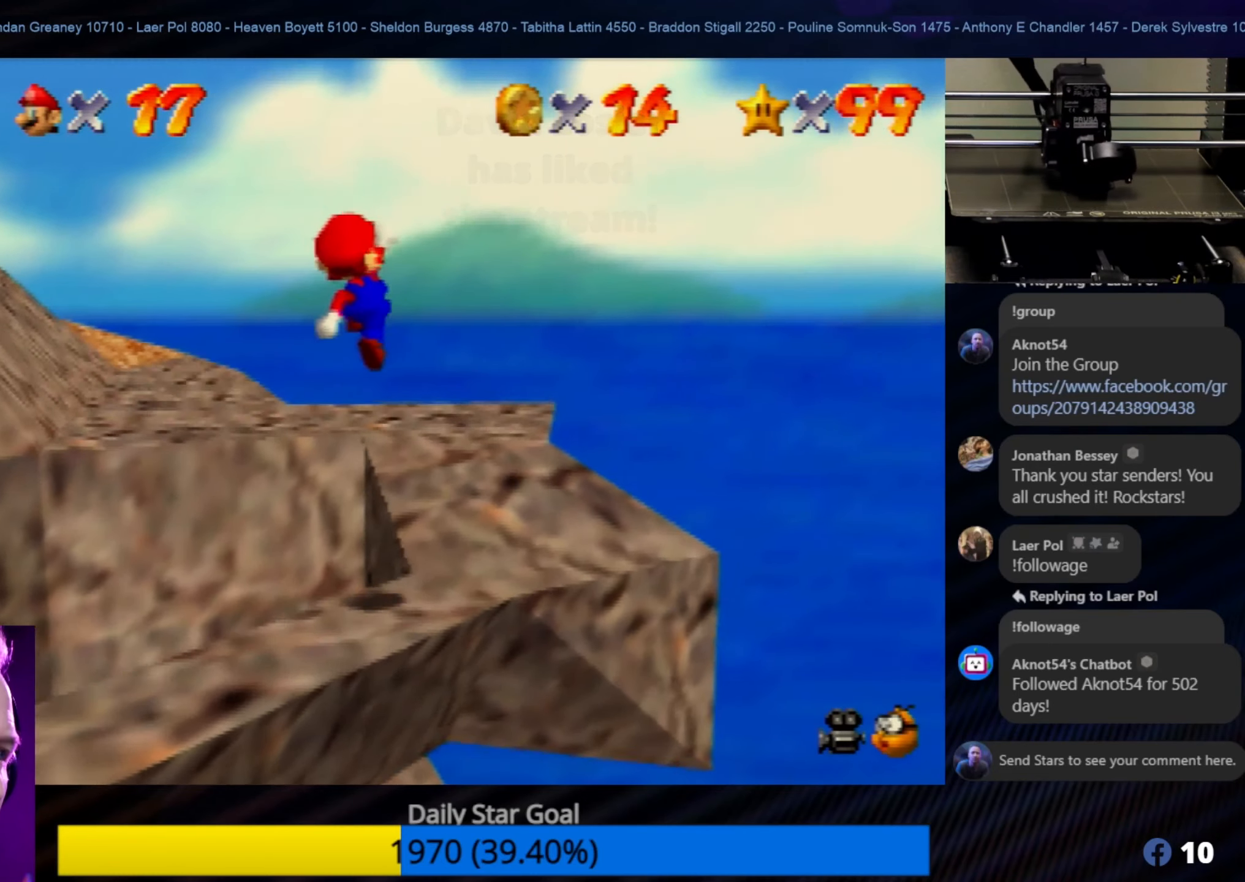
{"buttons": [], "left_stick": "up", "events": [[333, "A", "up"], [500, "left_stick", "up"]]}
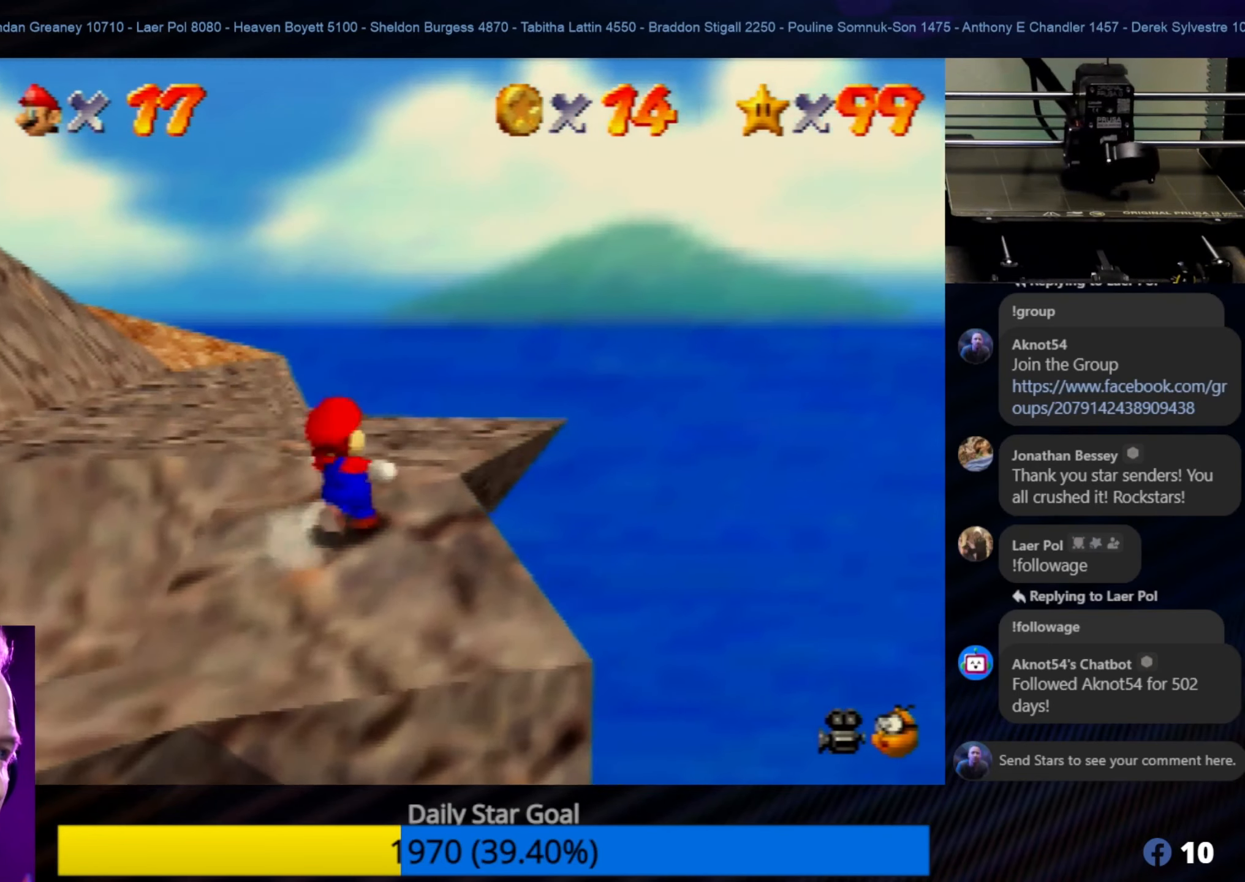
{"buttons": [], "left_stick": "up", "events": []}
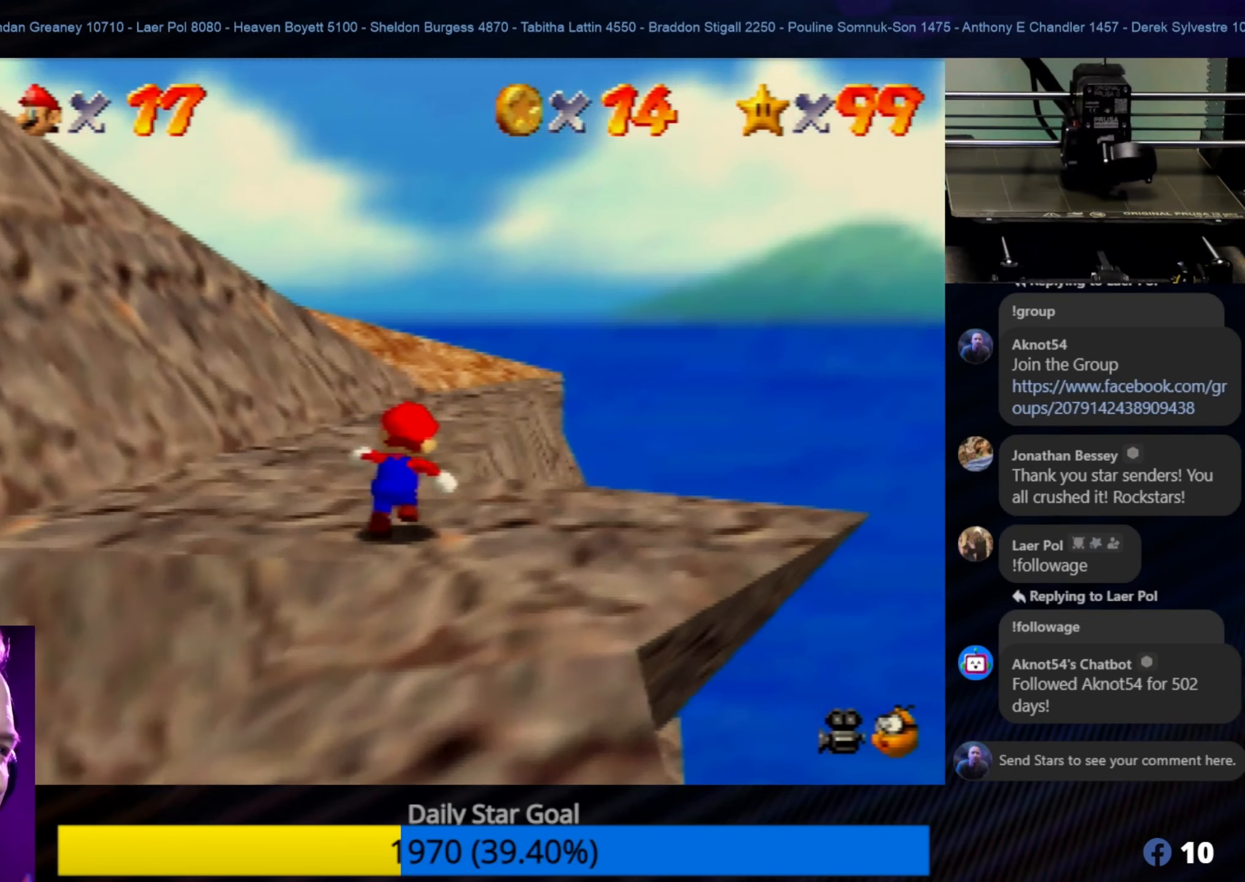
{"buttons": [], "left_stick": "up-right", "events": [[100, "left_stick", "up-left"], [333, "left_stick", "center"], [500, "left_stick", "up-right"]]}
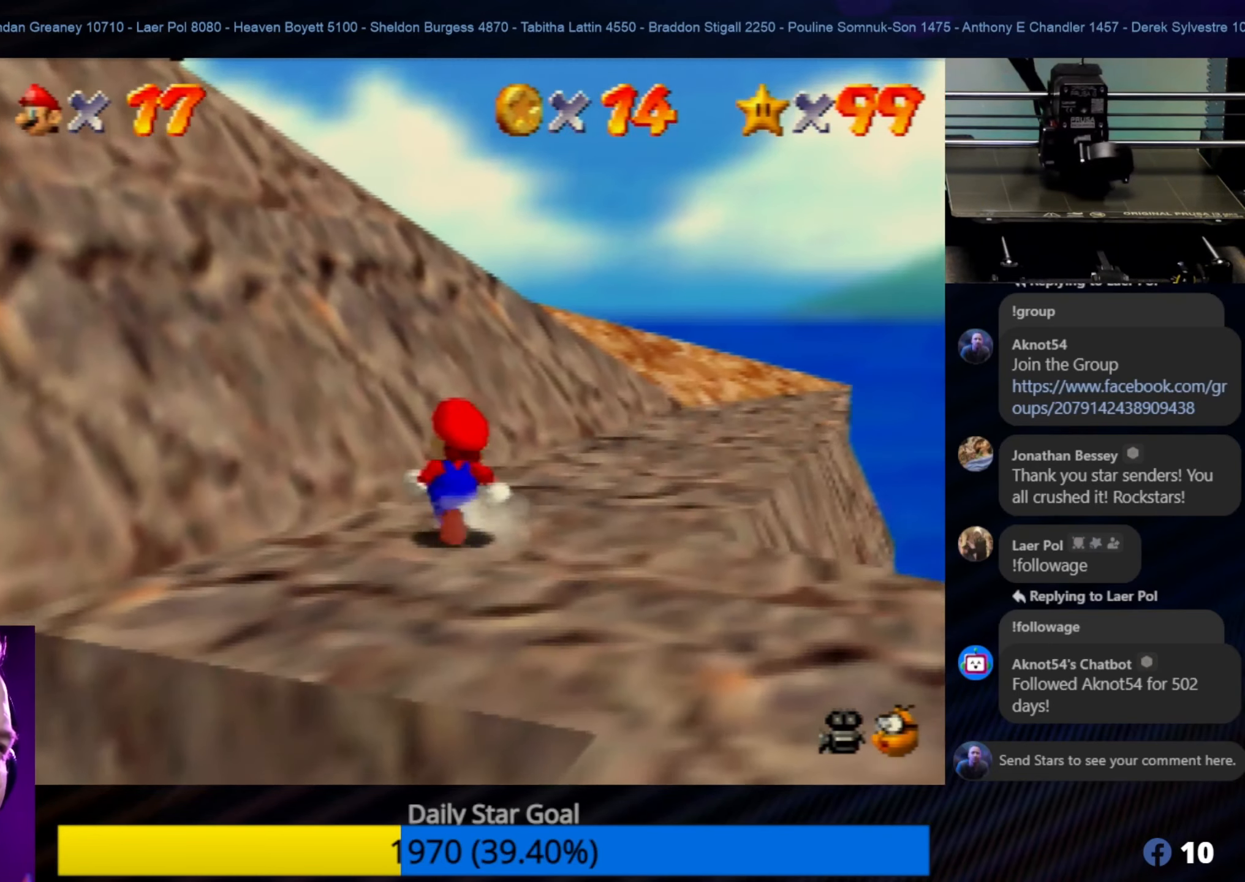
{"buttons": [], "left_stick": "up-right", "events": []}
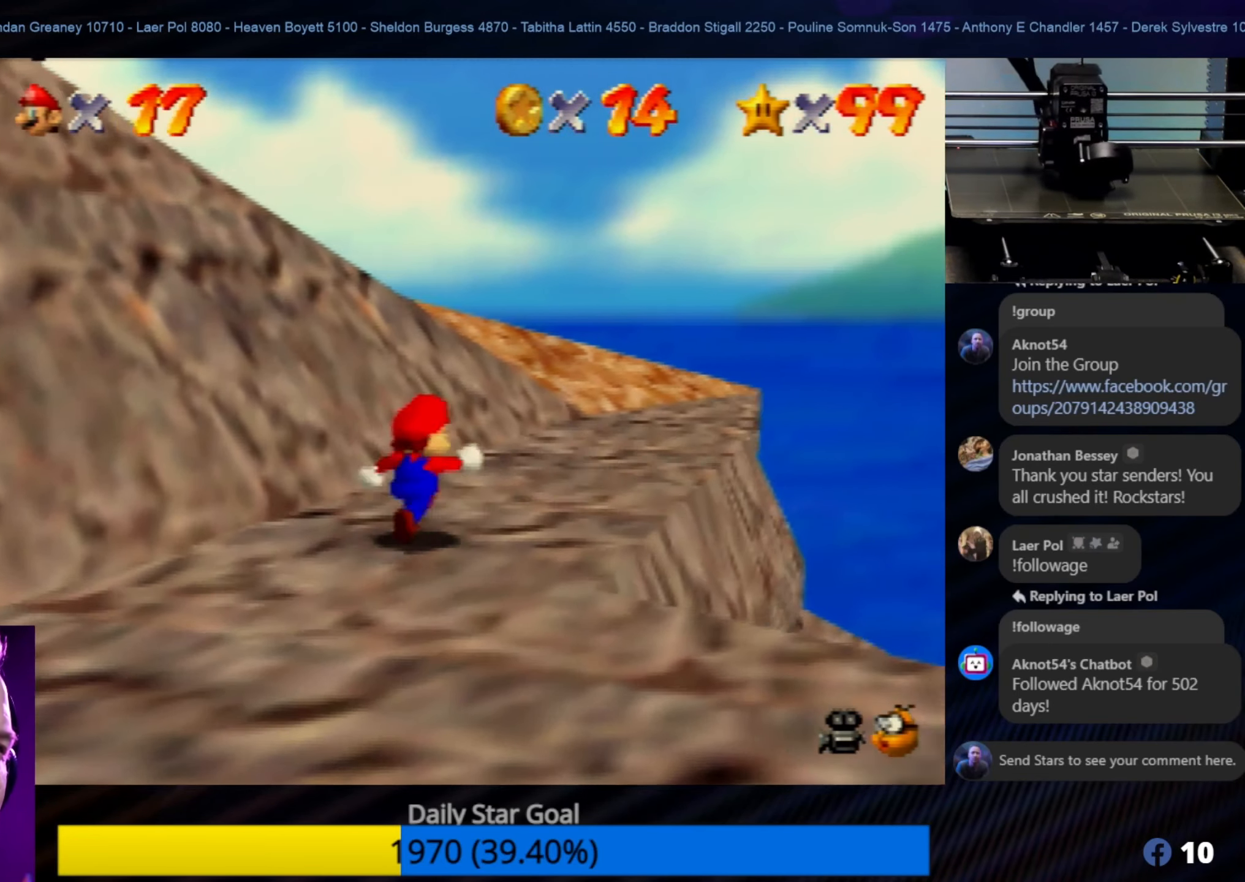
{"buttons": [], "left_stick": "up-right", "events": []}
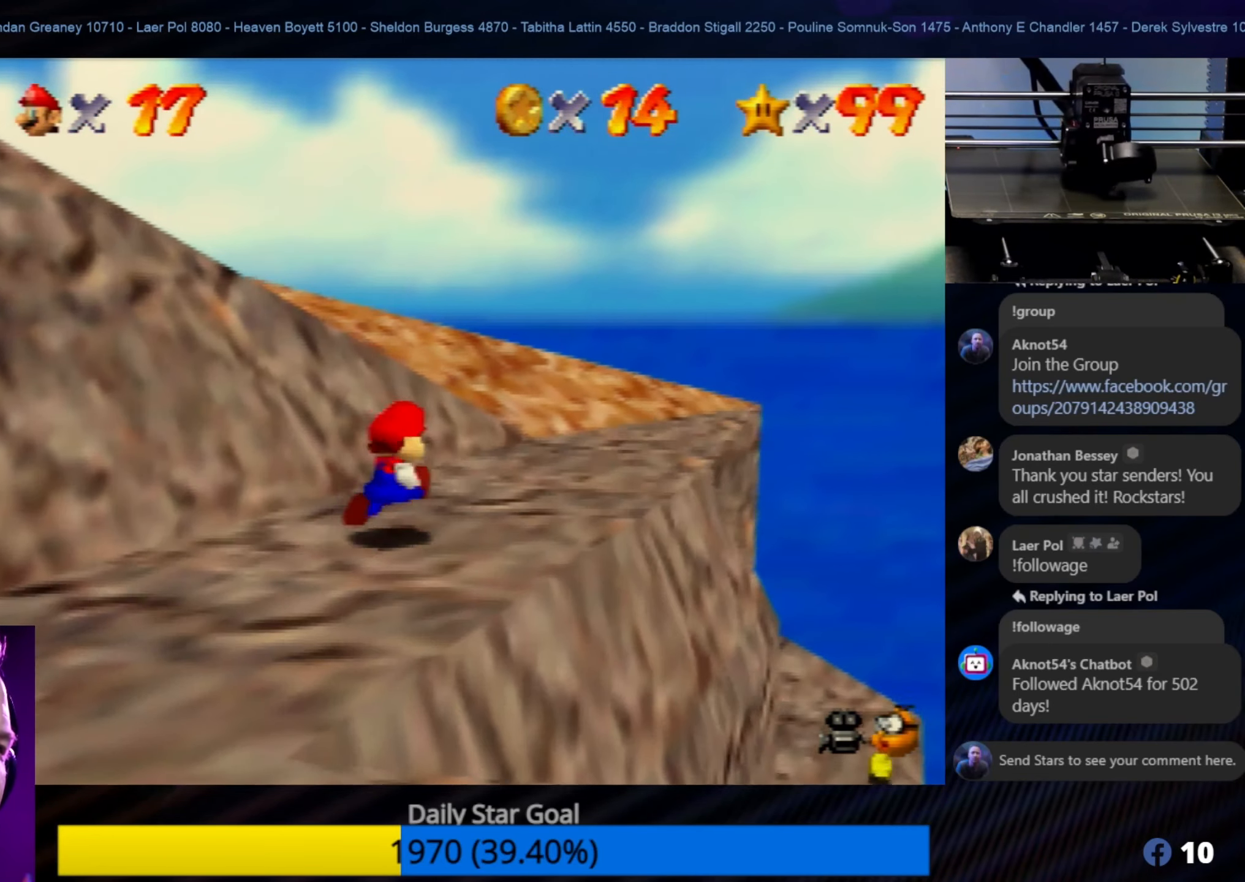
{"buttons": [], "left_stick": "up-right", "events": []}
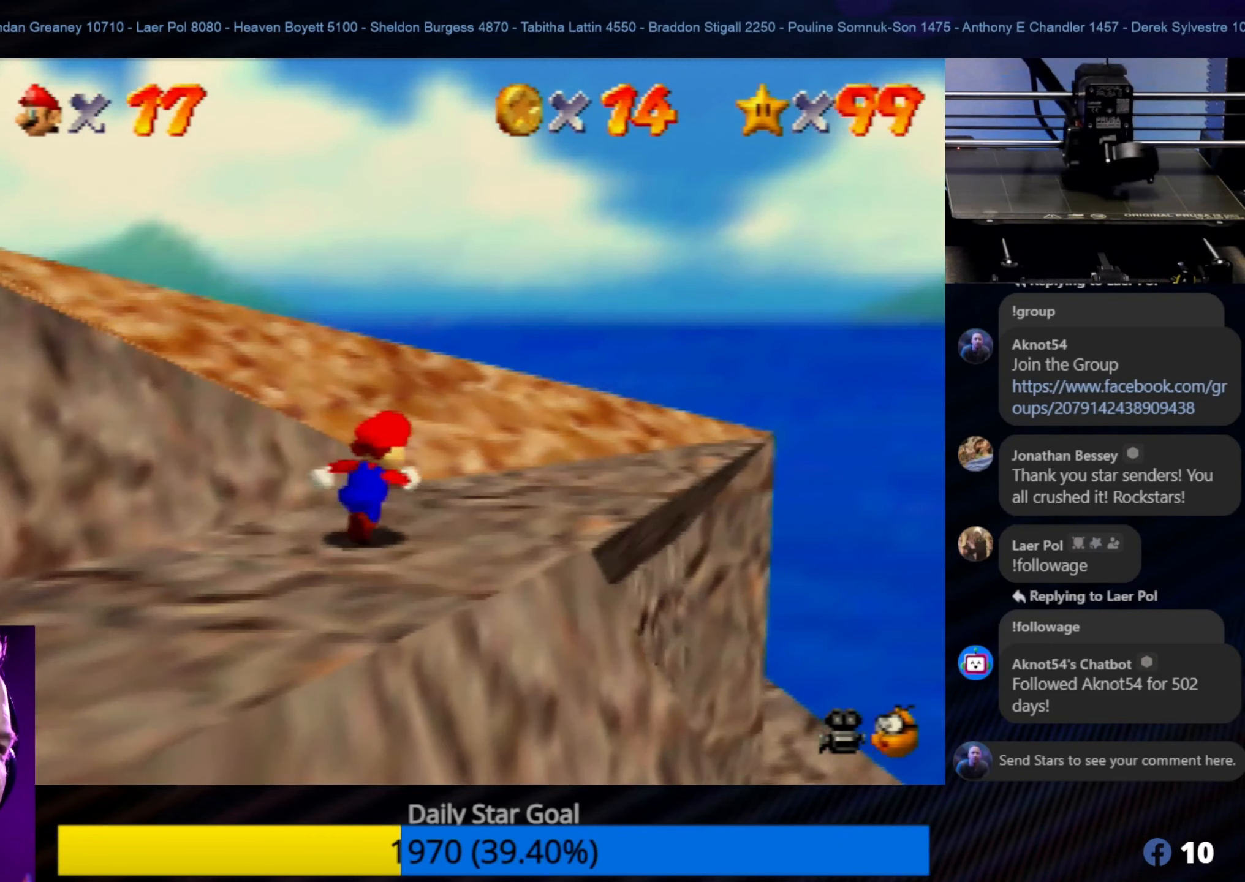
{"buttons": [], "left_stick": "up", "events": [[100, "C_RIGHT", "down"], [133, "left_stick", "center"], [233, "C_RIGHT", "up"], [366, "left_stick", "up"]]}
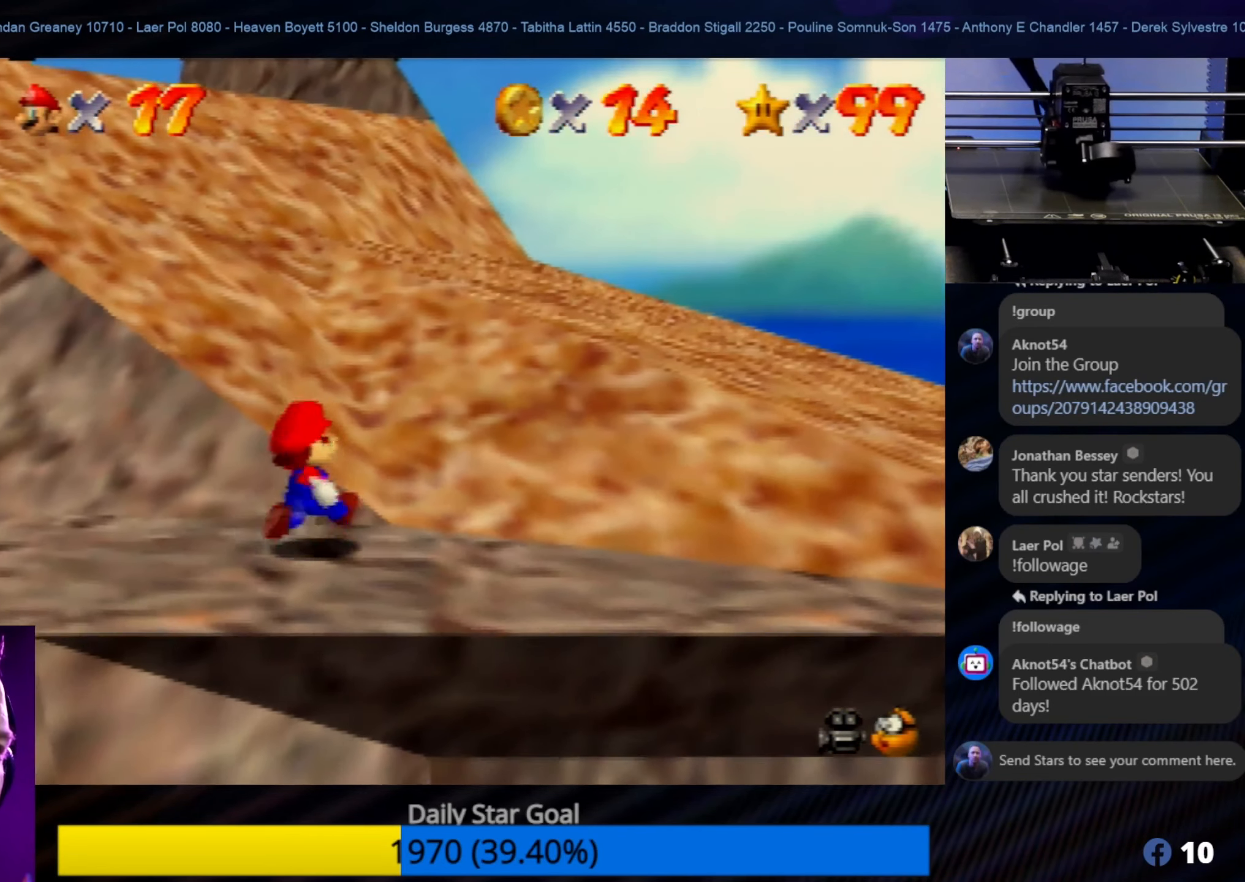
{"buttons": [], "left_stick": "up", "events": [[50, "left_stick", "up-right"], [433, "left_stick", "up"]]}
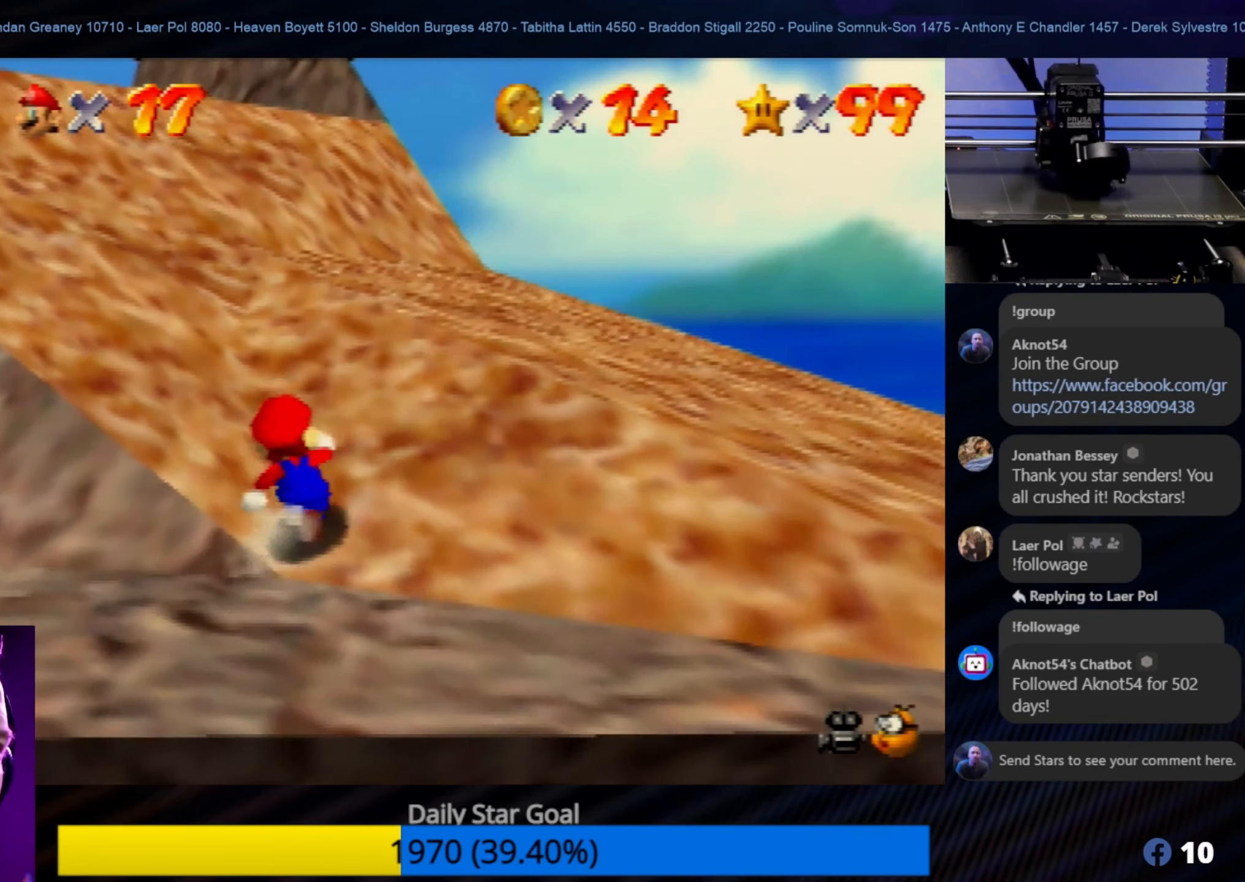
{"buttons": [], "left_stick": "up", "events": [[83, "left_stick", "up-left"], [333, "left_stick", "up"]]}
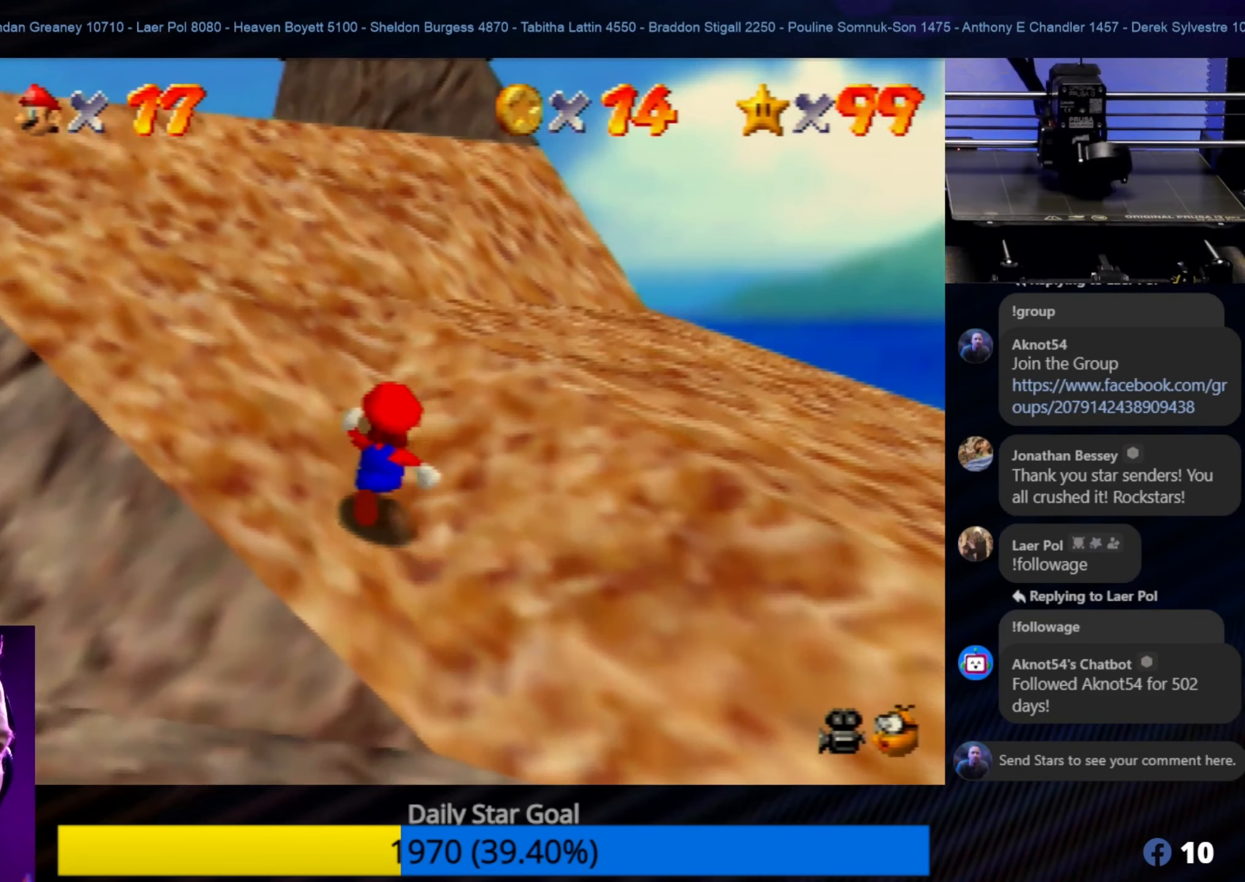
{"buttons": [], "left_stick": "up", "events": []}
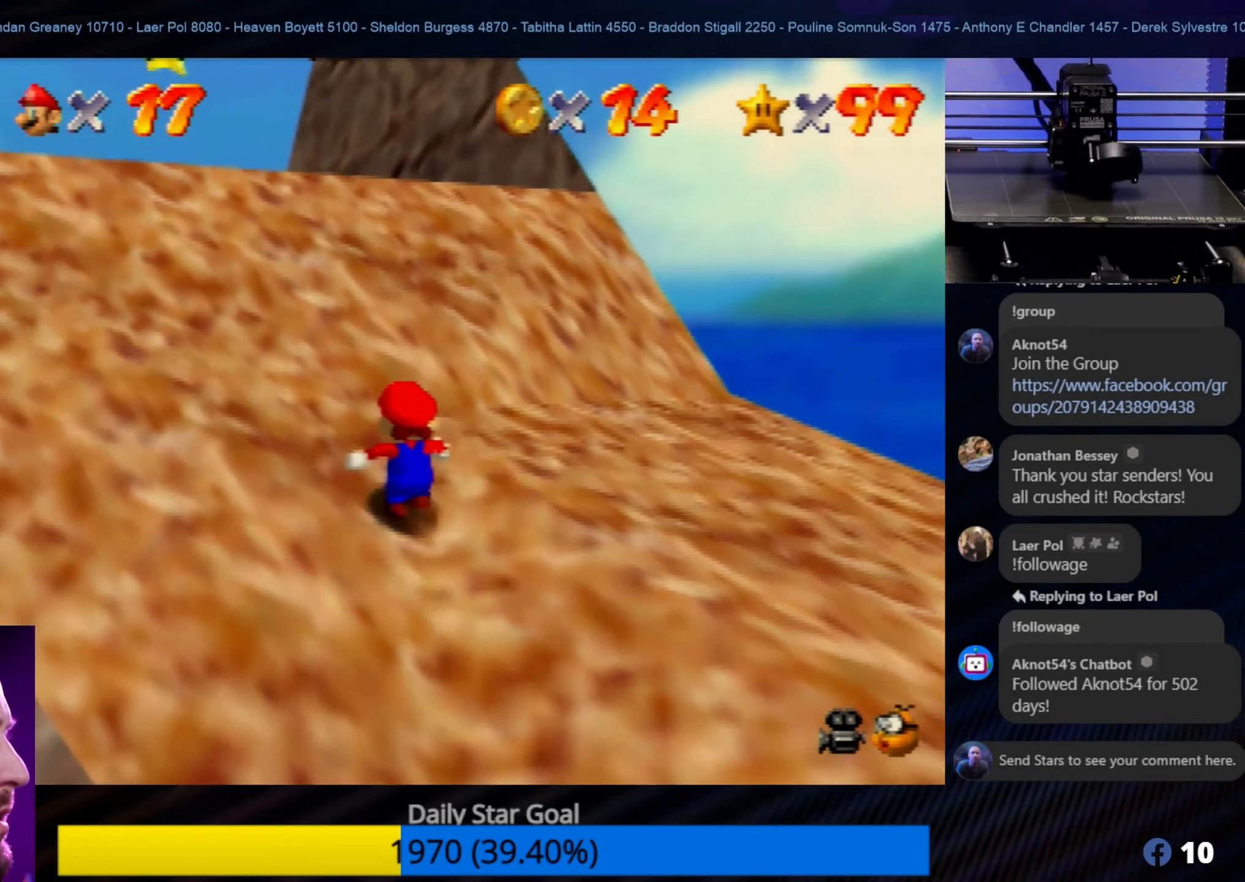
{"buttons": ["A"], "left_stick": "up-left", "events": [[217, "left_stick", "up-left"], [367, "A", "down"]]}
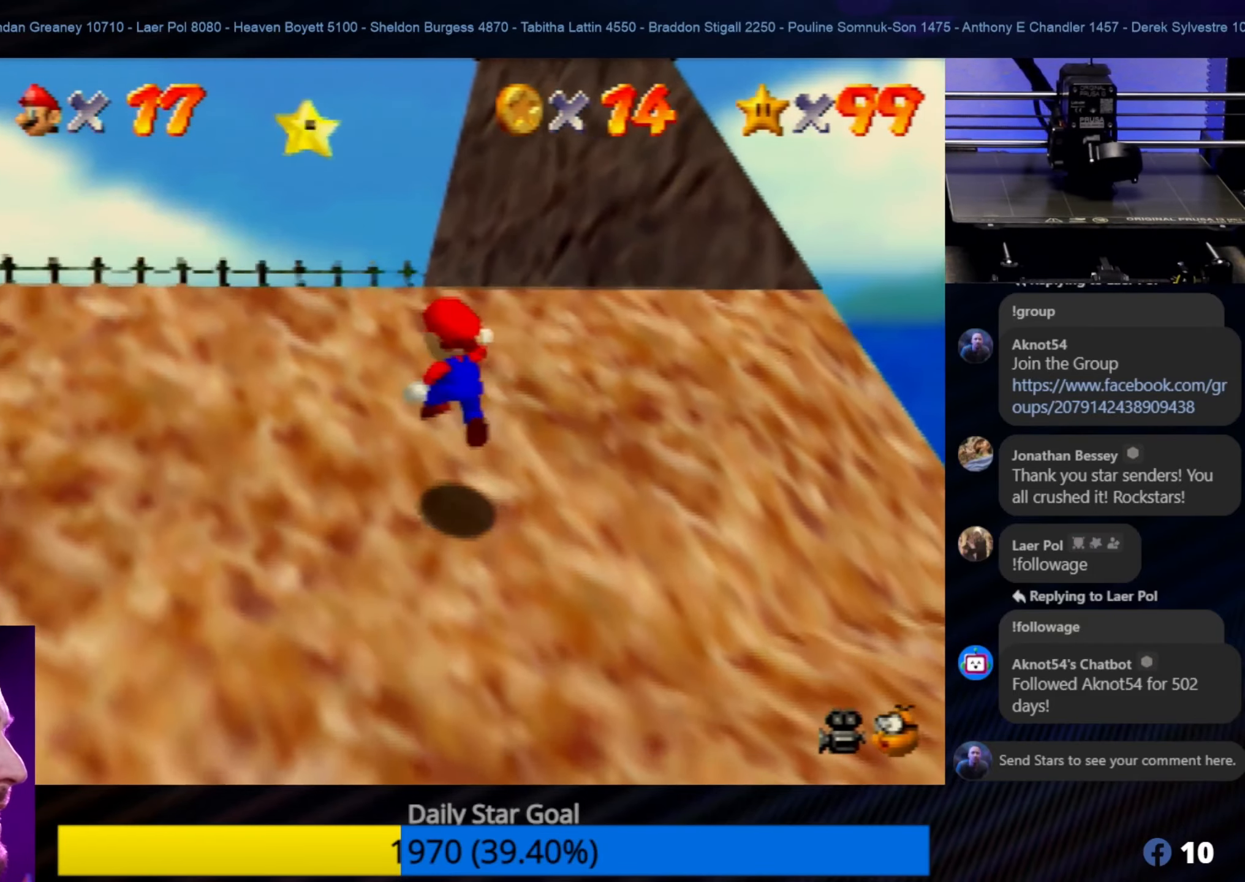
{"buttons": [], "left_stick": "up-left", "events": [[150, "A", "up"]]}
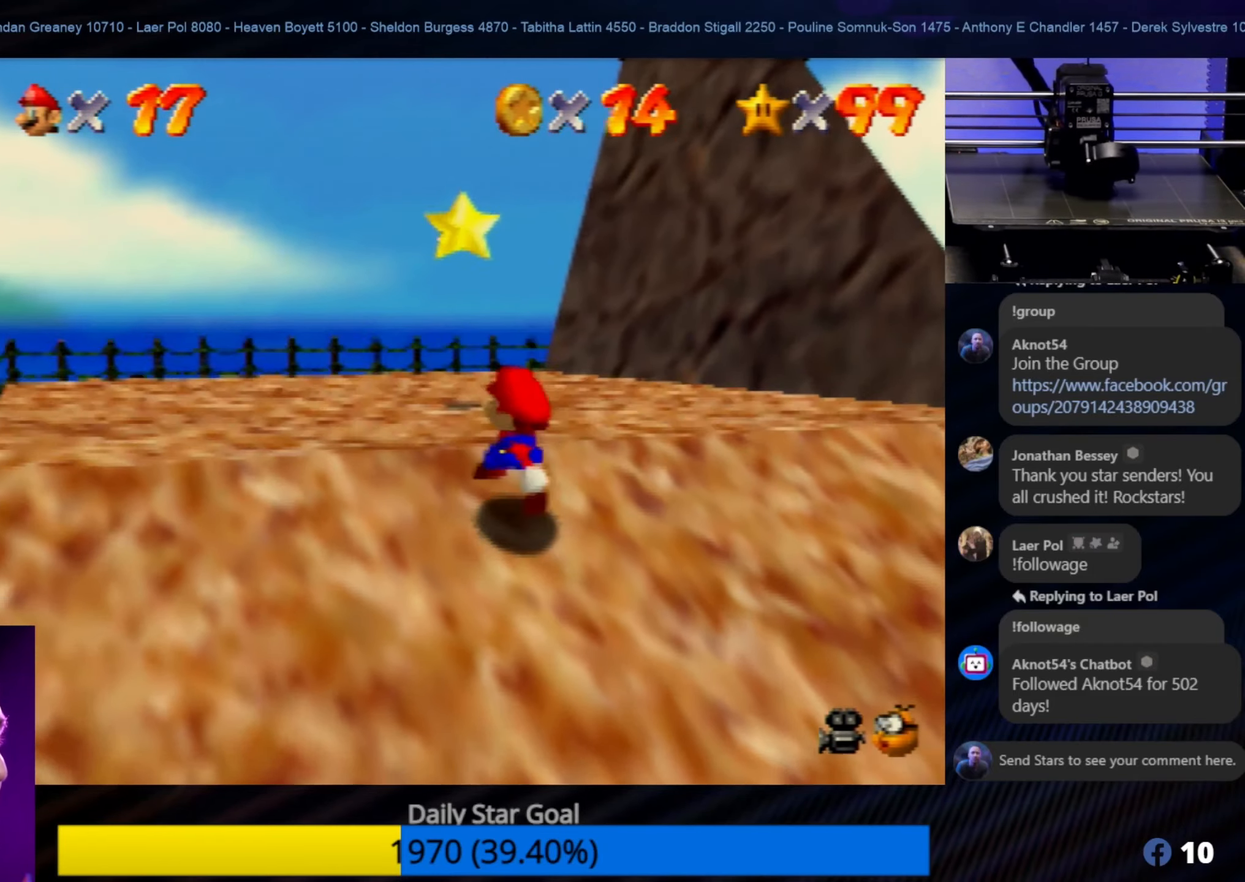
{"buttons": [], "left_stick": "up", "events": [[350, "left_stick", "up"]]}
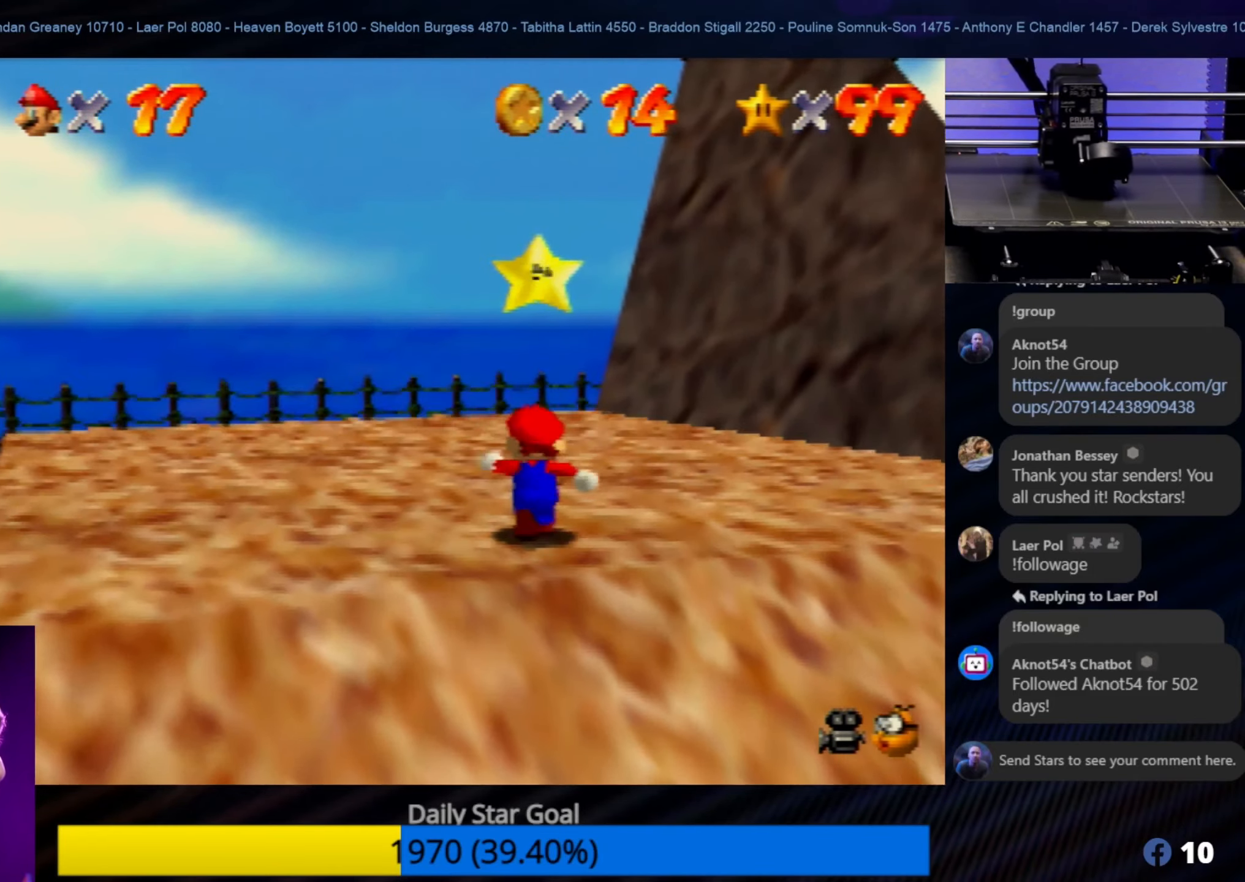
{"buttons": [], "left_stick": "center", "events": [[217, "A", "down"], [450, "A", "up"], [483, "left_stick", "center"]]}